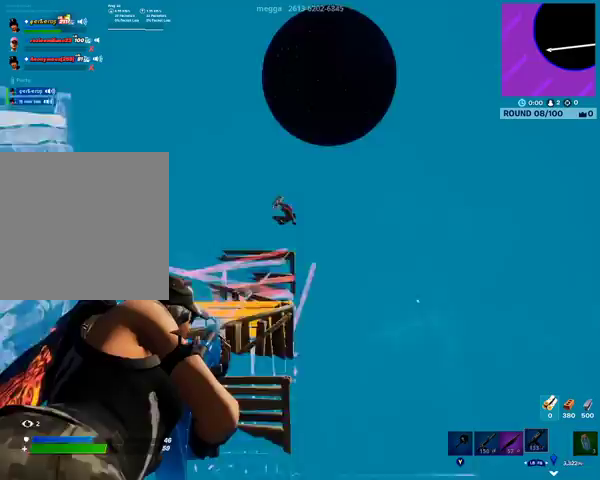
Gameplay with a controller (Xbox layout); each line is a JSON object with the inputs held at the frame after it. "events" lists button and stick changes between this image and that frame as [ms after this image, input, new state], when the widget could be followed in between.
{"buttons": [], "left_stick": "center", "right_stick": "center", "events": []}
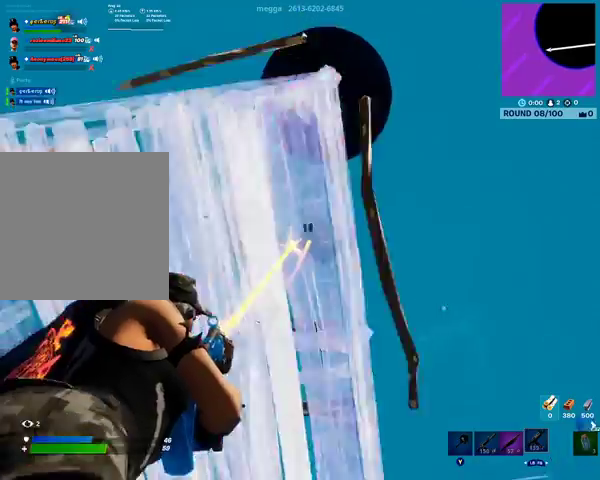
{"buttons": [], "left_stick": "center", "right_stick": "center", "events": []}
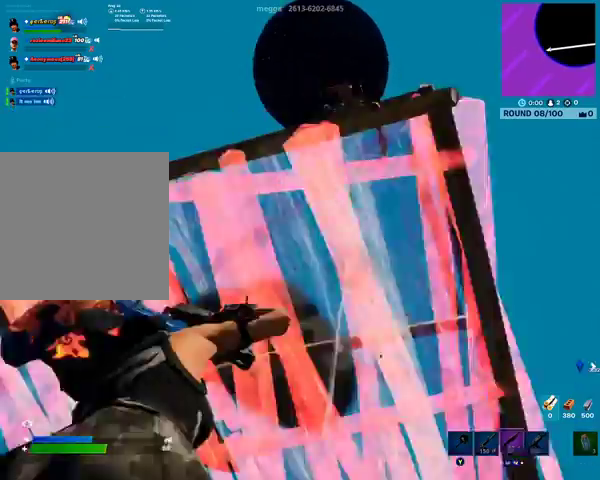
{"buttons": [], "left_stick": "center", "right_stick": "center", "events": []}
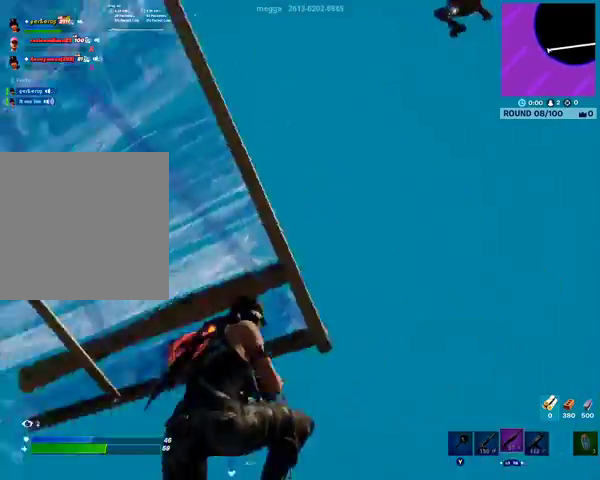
{"buttons": [], "left_stick": "center", "right_stick": "center", "events": []}
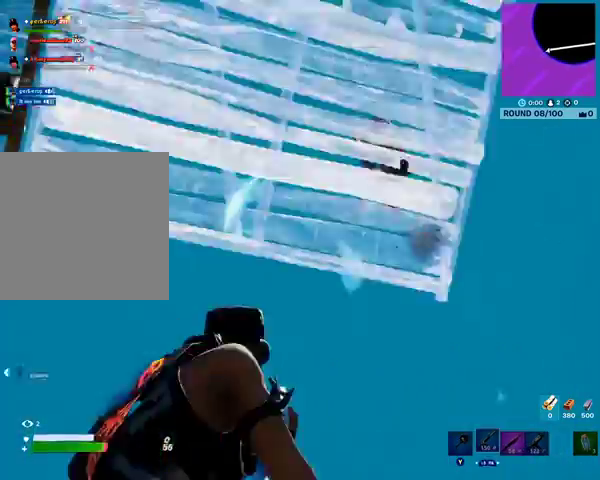
{"buttons": [], "left_stick": "center", "right_stick": "center", "events": []}
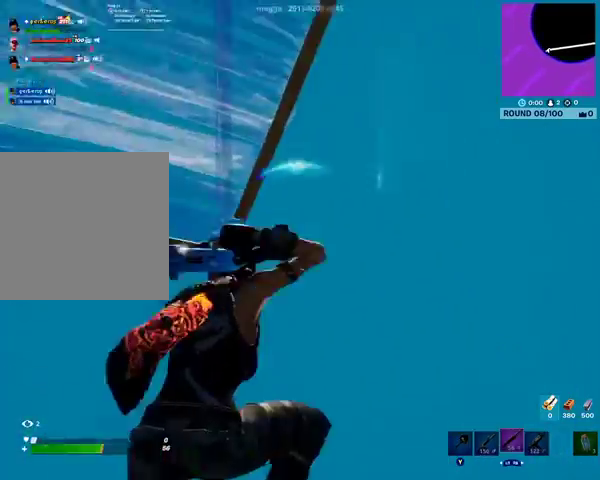
{"buttons": [], "left_stick": "center", "right_stick": "center", "events": []}
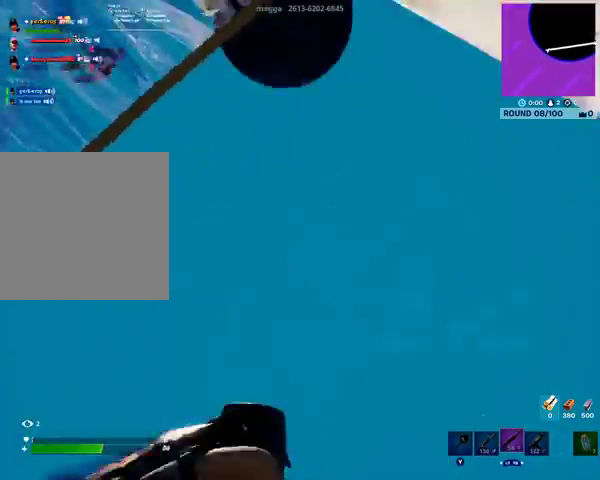
{"buttons": [], "left_stick": "center", "right_stick": "center", "events": []}
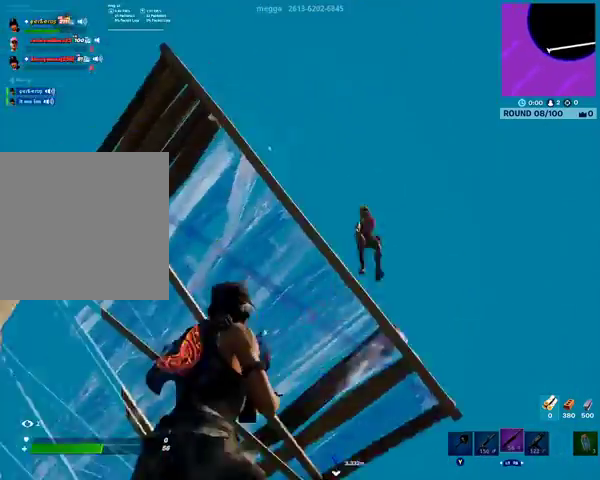
{"buttons": [], "left_stick": "center", "right_stick": "center", "events": []}
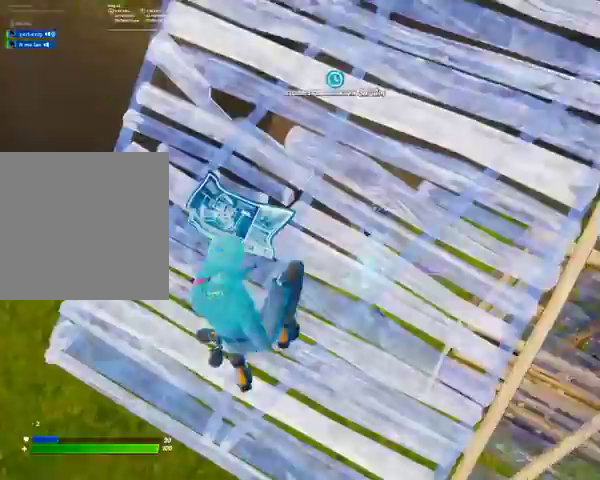
{"buttons": [], "left_stick": "center", "right_stick": "center", "events": []}
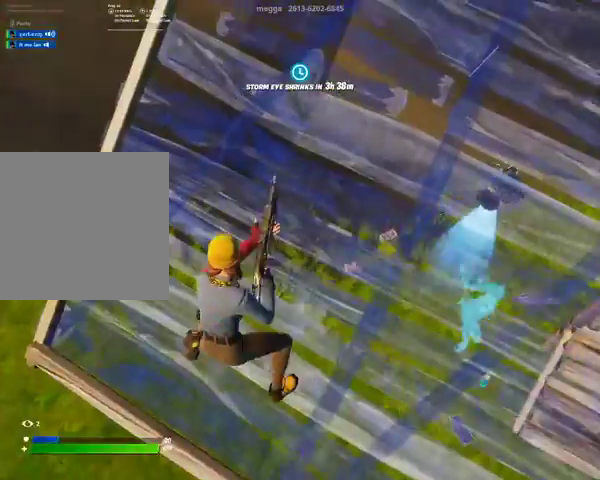
{"buttons": ["START"], "left_stick": "center", "right_stick": "center", "events": [[333, "START", "down"]]}
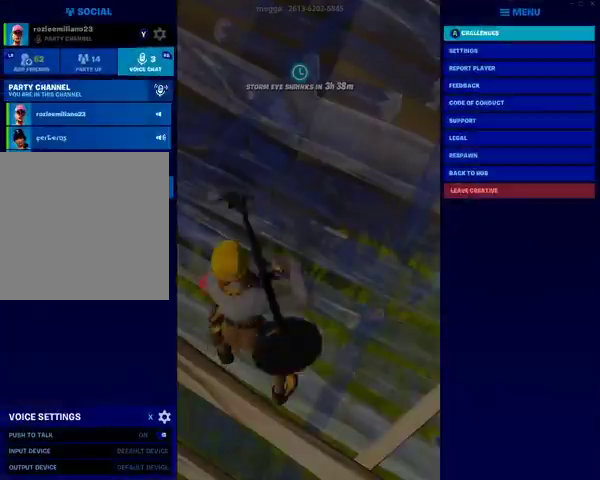
{"buttons": ["DPAD_DOWN"], "left_stick": "center", "right_stick": "center", "events": [[33, "START", "up"], [100, "DPAD_LEFT", "down"], [300, "DPAD_LEFT", "up"], [433, "DPAD_DOWN", "down"]]}
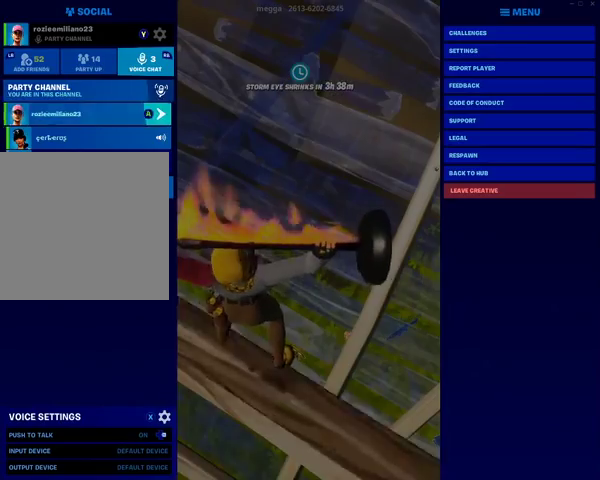
{"buttons": ["A", "DPAD_DOWN"], "left_stick": "center", "right_stick": "center", "events": [[500, "A", "down"]]}
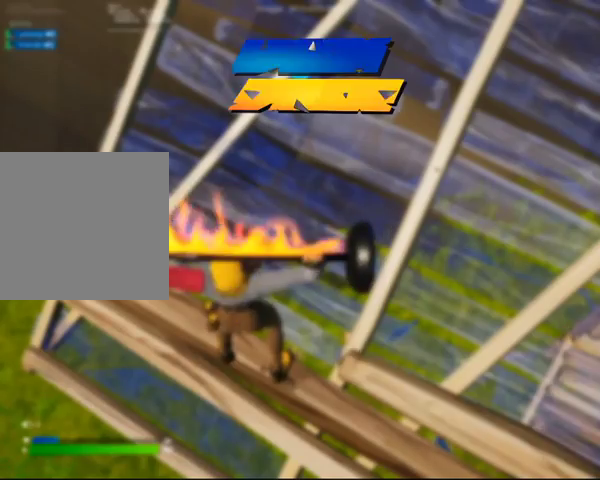
{"buttons": [], "left_stick": "center", "right_stick": "center", "events": [[67, "DPAD_DOWN", "up"], [167, "A", "up"]]}